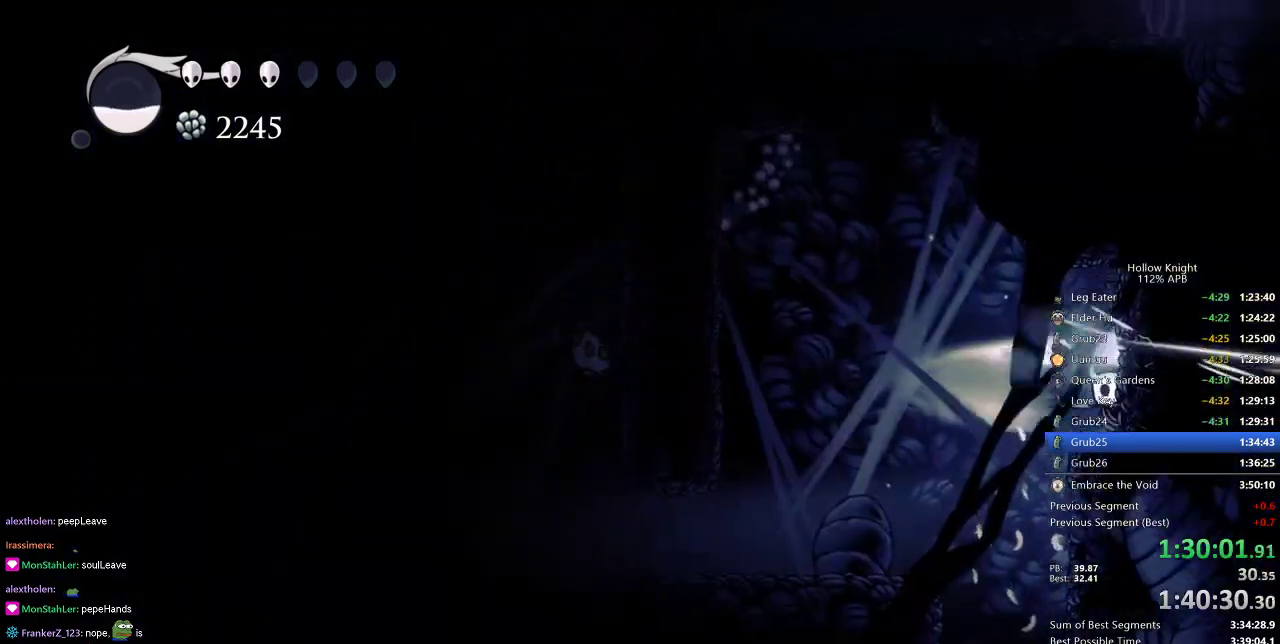
Gameplay with keyboard; each line is a JSON object with the keys held at the frame after it. "events" lists presses ("down") and releases ("up") of "cdash", "dash", "dnail", "down", "heal", "inv", "jump", "left", "nail", "right", "spell" and "up" between this image and that frame as [ms after this image, input, new state], when the widget could be followed in between. No other keys are recorded. Mouse input is not recorded. Key names are as the overlay labels them; some are game actions (e.g. jump) rather than physical keys.
{"keys": ["right", "up"], "events": [[33, "nail", "down"], [83, "nail", "up"], [184, "nail", "down"], [217, "nail", "up"], [267, "nail", "down"], [367, "nail", "up"], [400, "nail", "down"], [501, "nail", "up"]]}
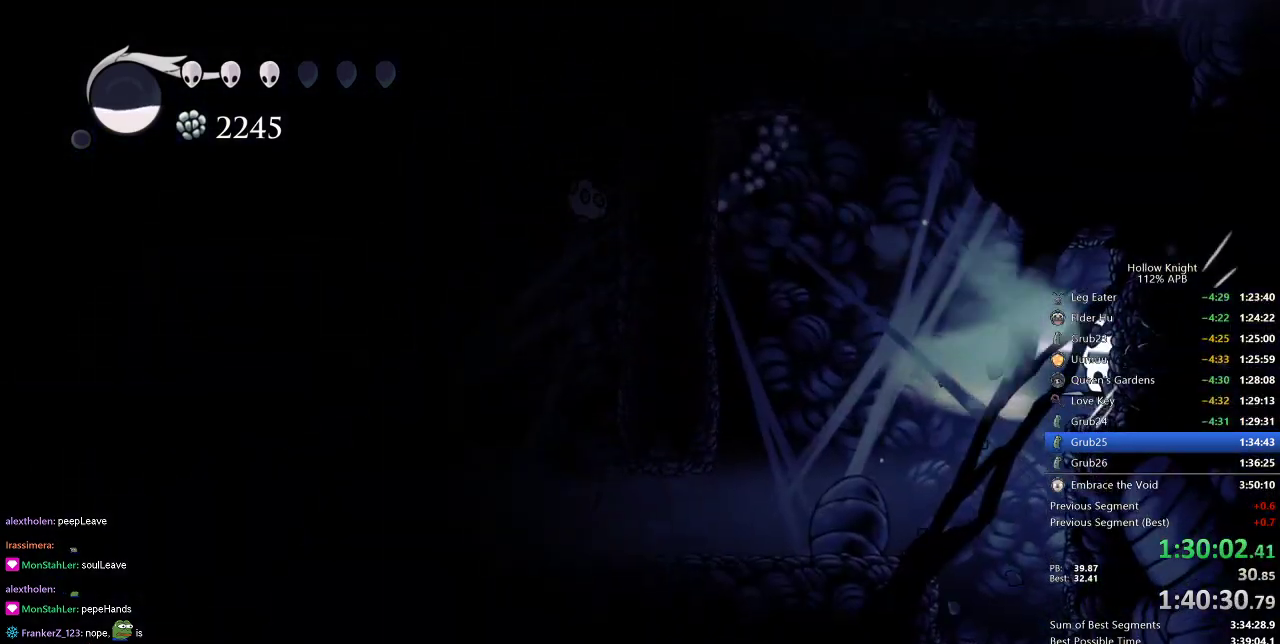
{"keys": ["right"], "events": [[150, "up", "up"]]}
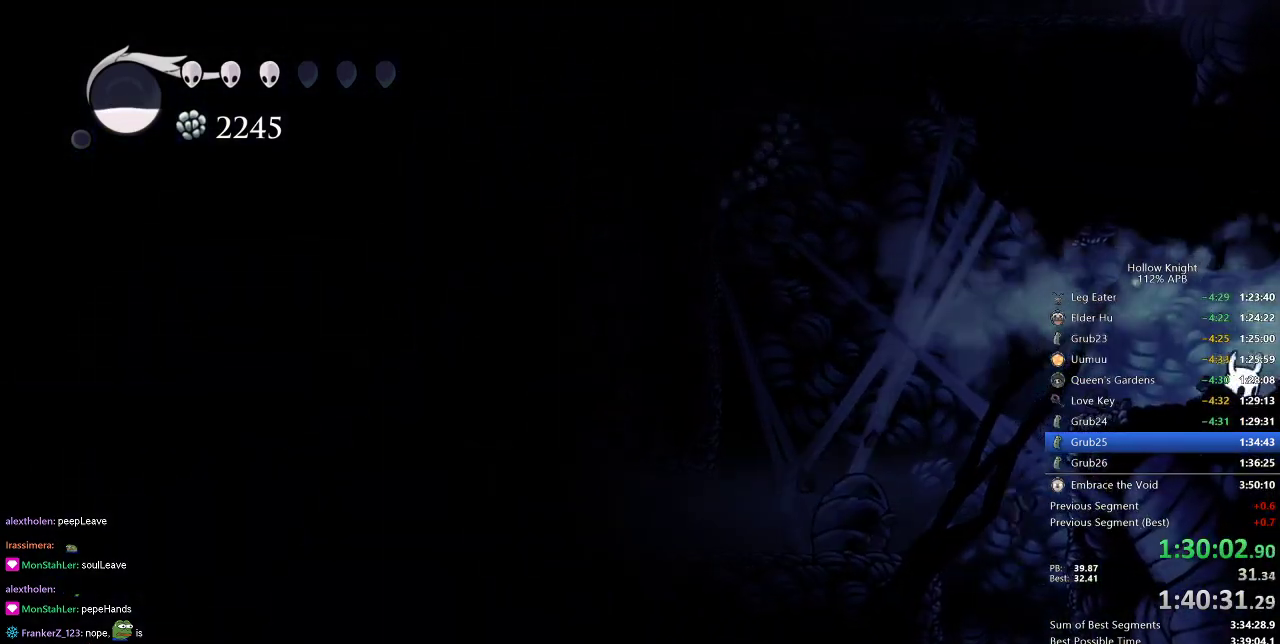
{"keys": ["right"], "events": [[117, "dash", "down"], [200, "dash", "up"], [300, "dash", "down"], [400, "dash", "up"]]}
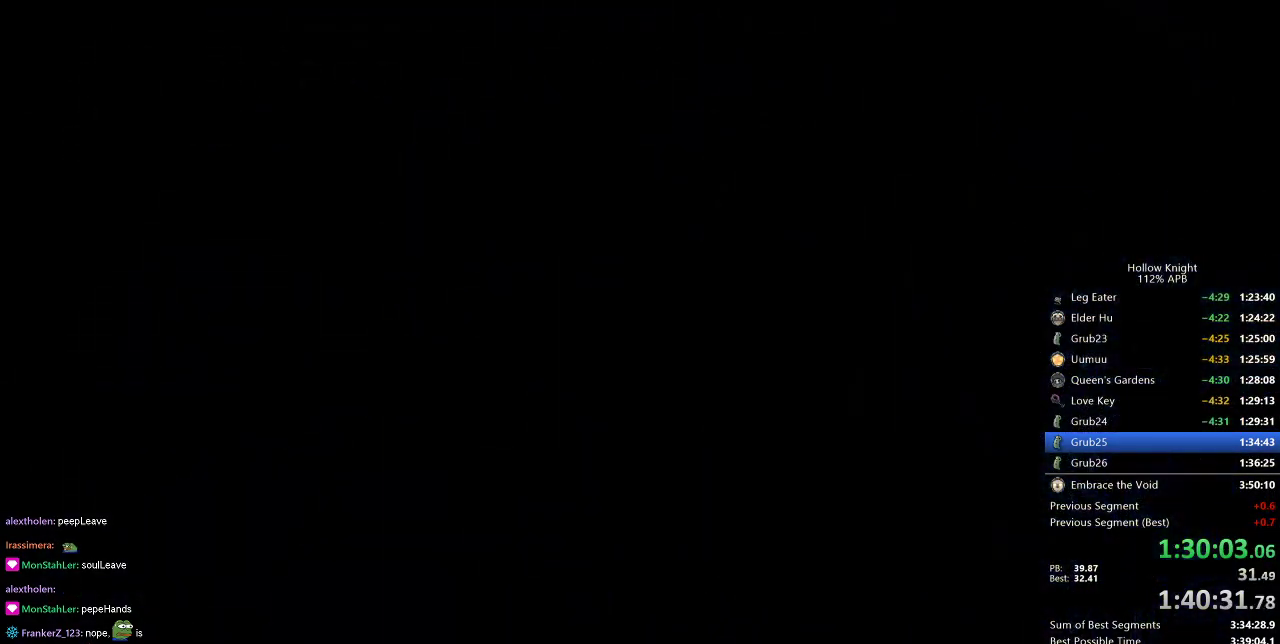
{"keys": ["right"], "events": []}
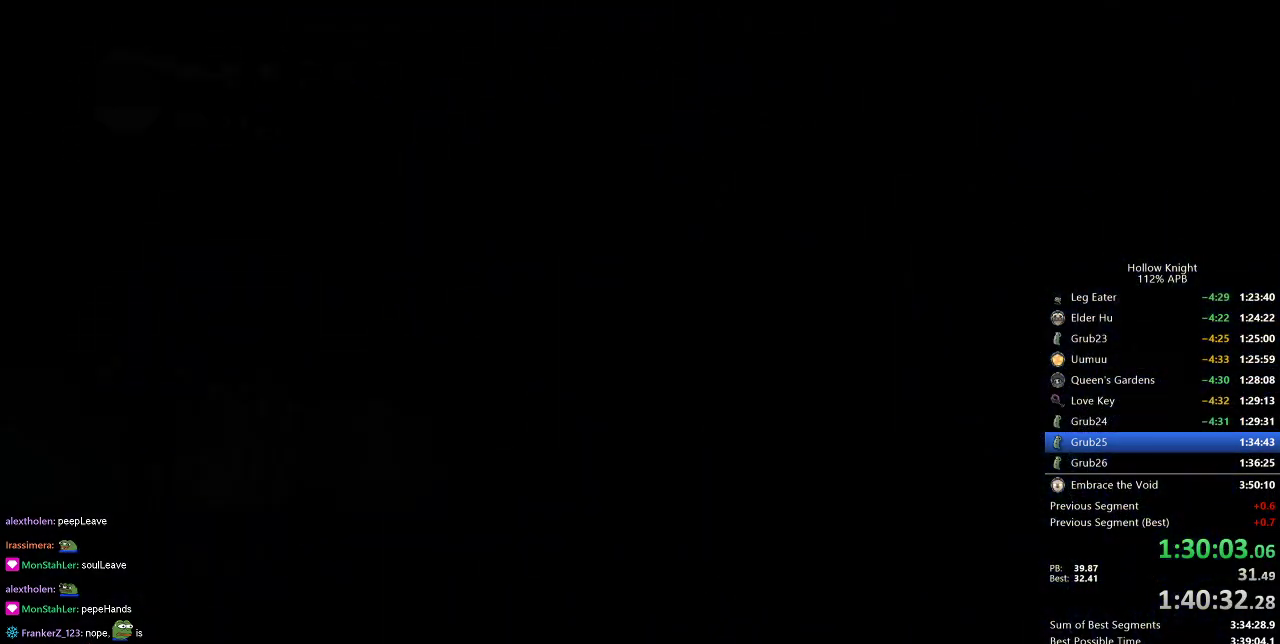
{"keys": ["right"], "events": []}
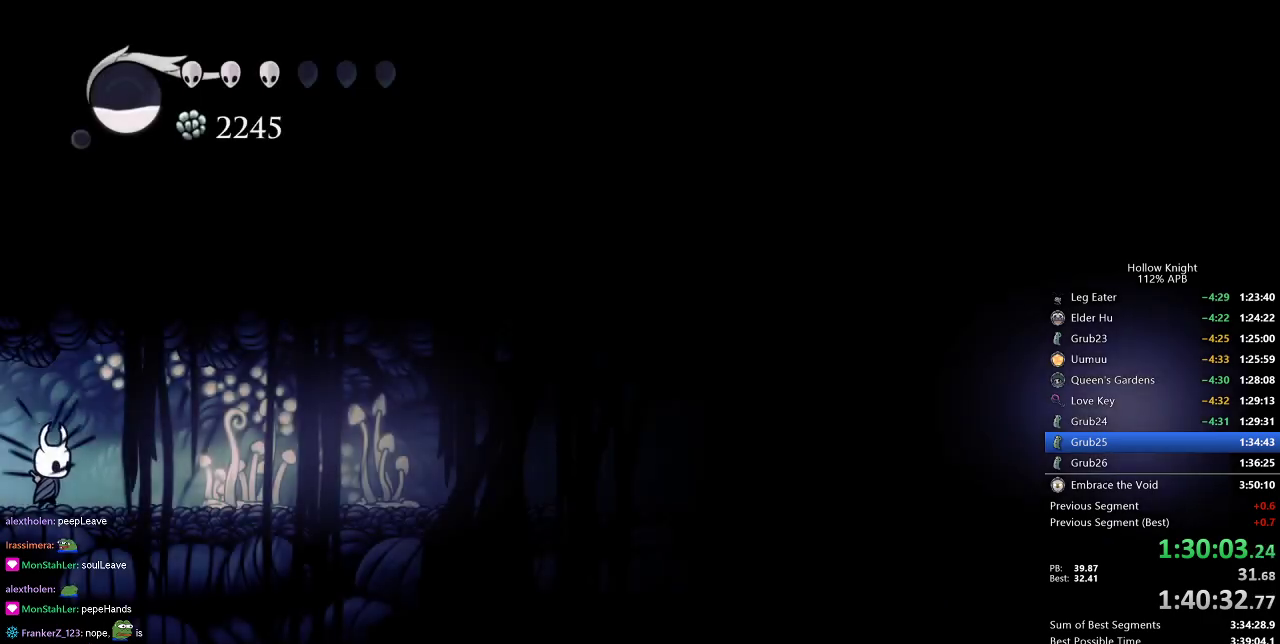
{"keys": ["dash", "right"], "events": [[150, "dash", "down"], [200, "dash", "up"], [483, "dash", "down"]]}
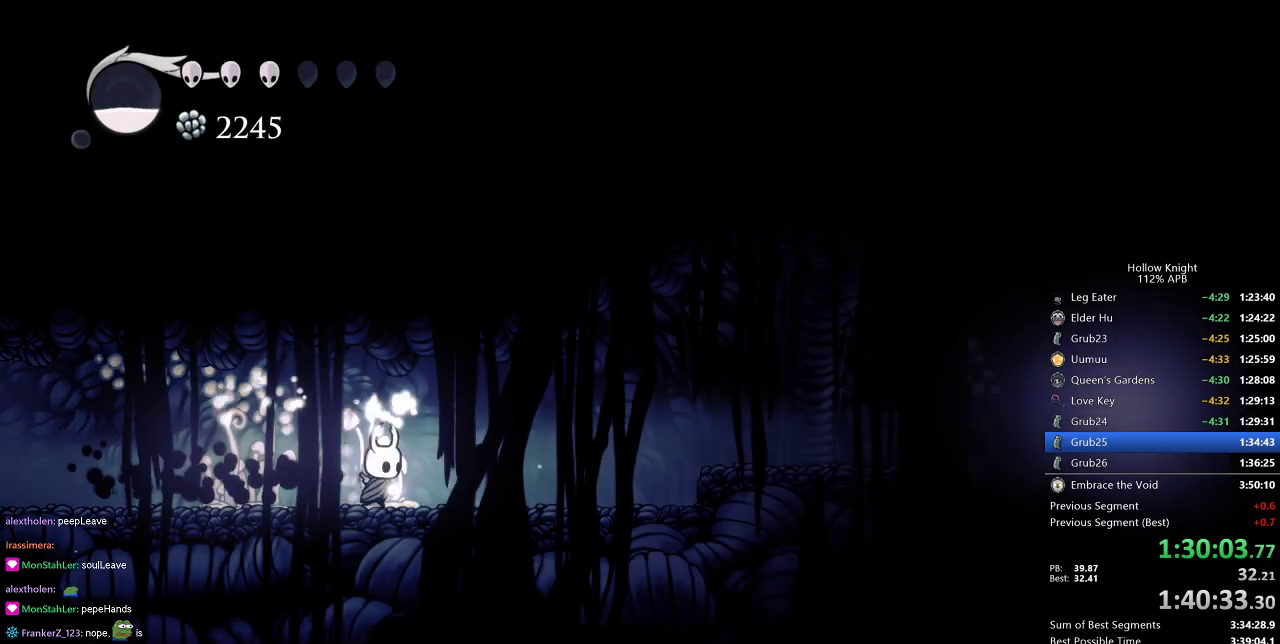
{"keys": ["dash", "right"], "events": [[117, "dash", "up"], [367, "jump", "down"], [384, "dash", "down"], [434, "jump", "up"]]}
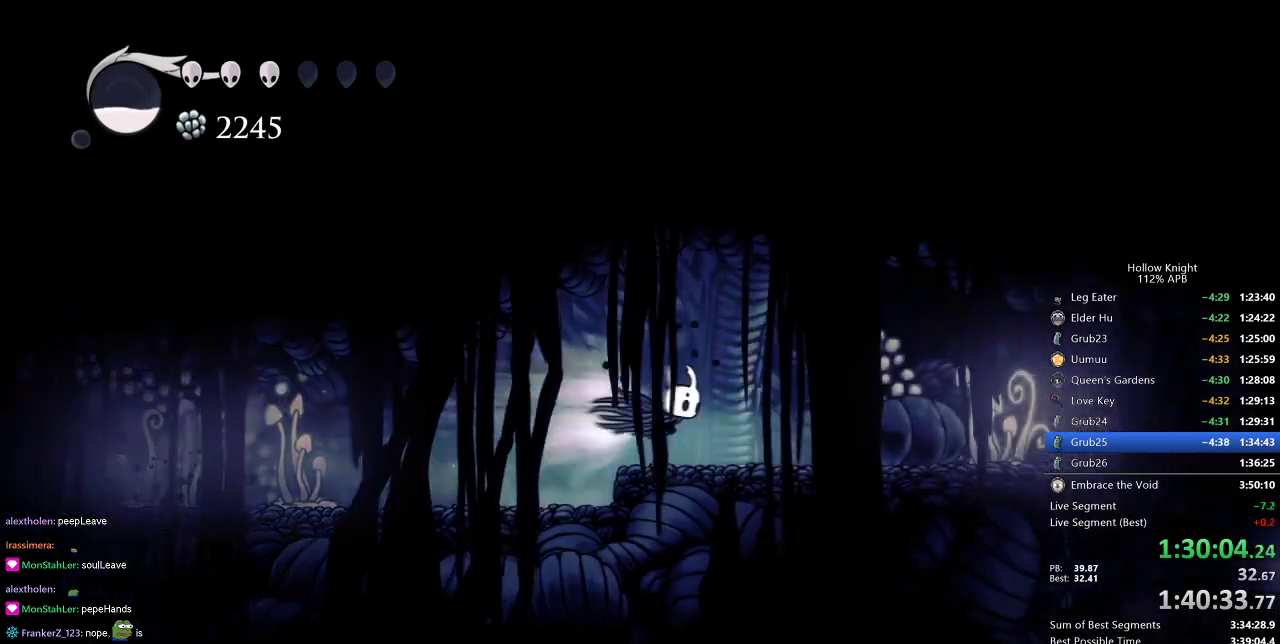
{"keys": ["right"], "events": [[33, "dash", "up"], [383, "dash", "down"], [500, "dash", "up"]]}
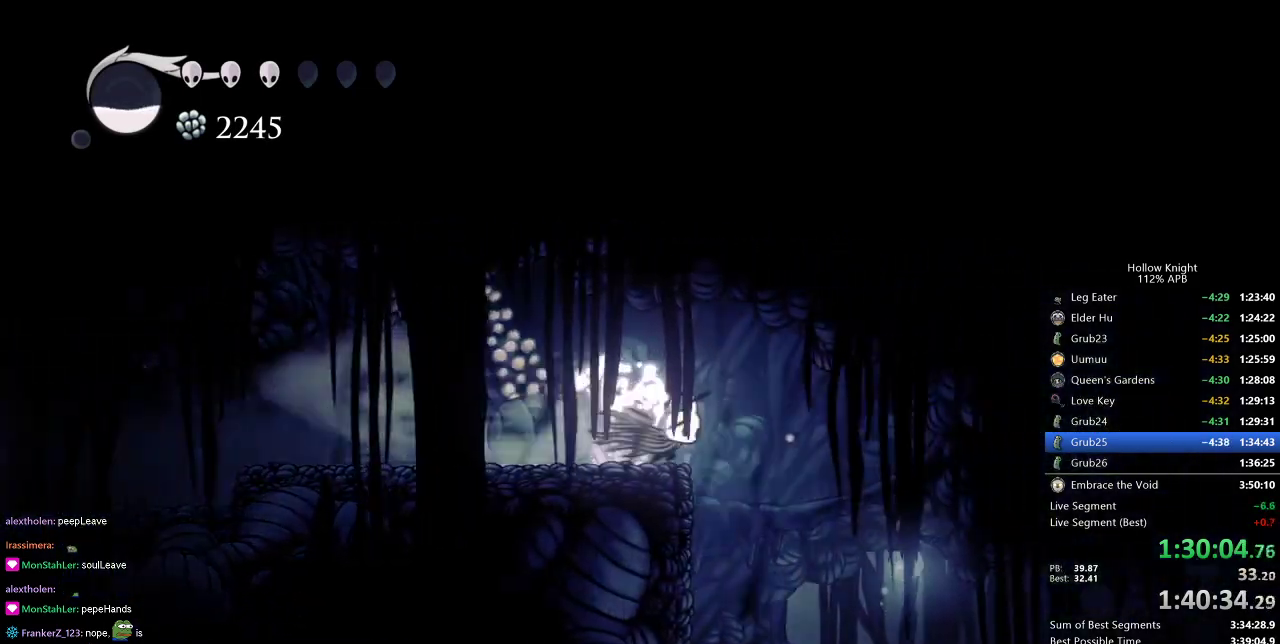
{"keys": ["right"], "events": []}
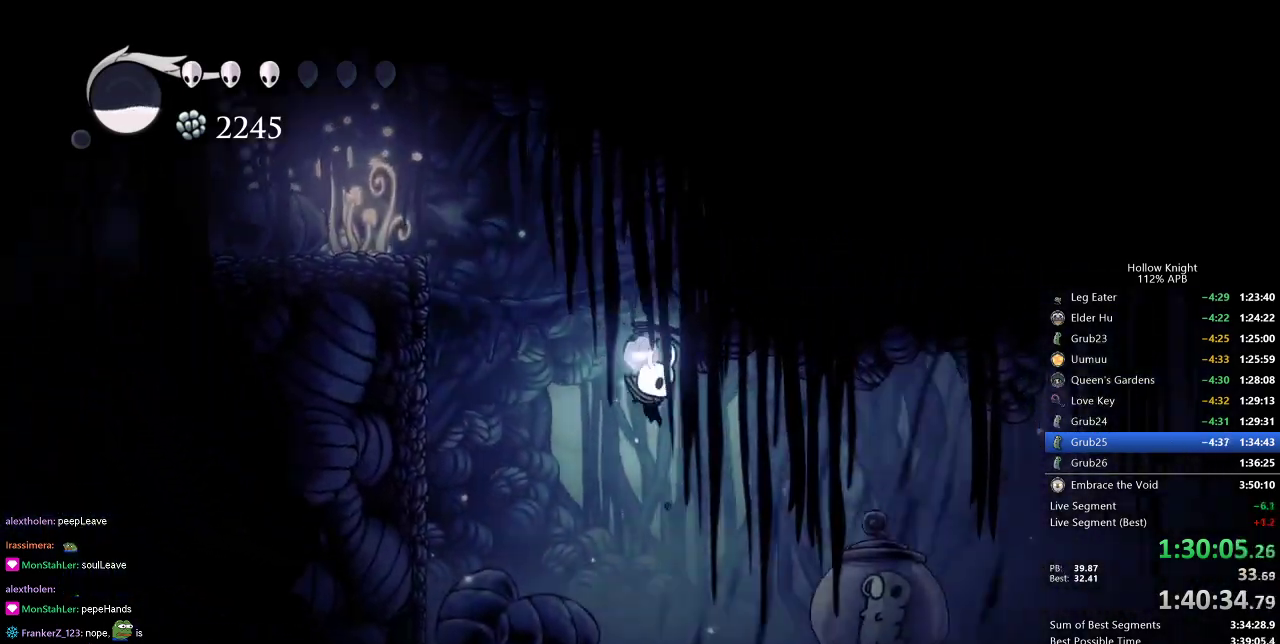
{"keys": ["right"], "events": [[116, "dash", "down"], [250, "dash", "up"]]}
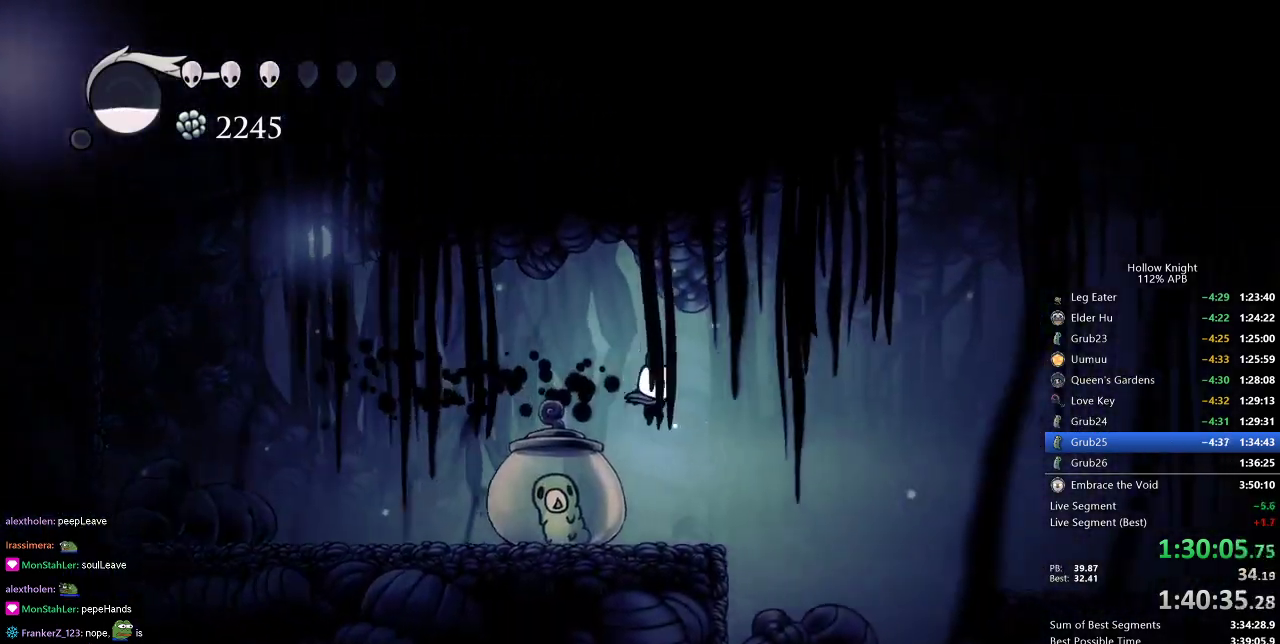
{"keys": ["jump", "right"], "events": [[468, "jump", "down"]]}
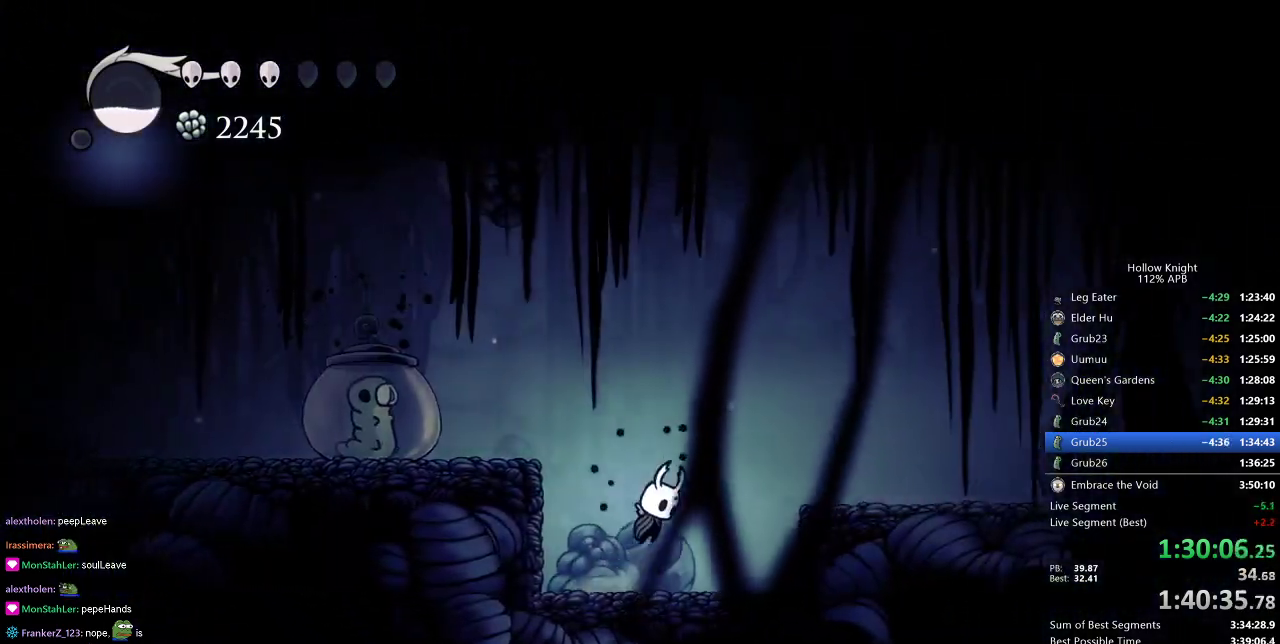
{"keys": ["right"], "events": [[300, "dash", "down"], [350, "jump", "up"], [434, "dash", "up"]]}
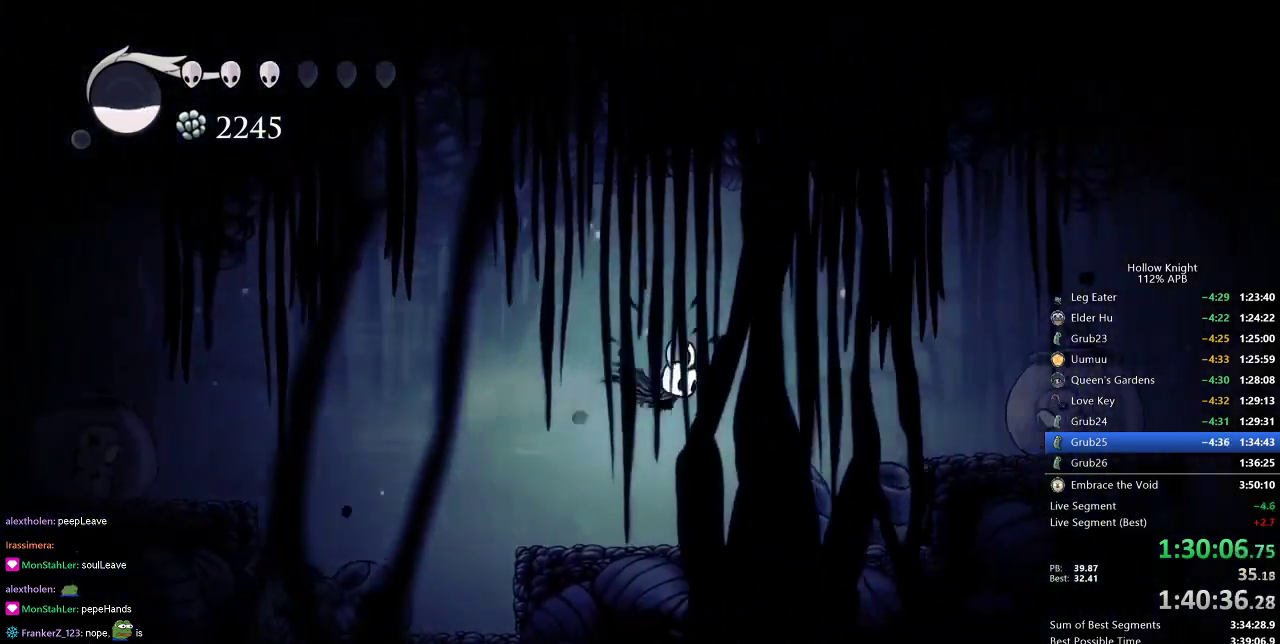
{"keys": ["nail", "right"], "events": [[84, "down", "down"], [134, "nail", "down"], [217, "down", "up"]]}
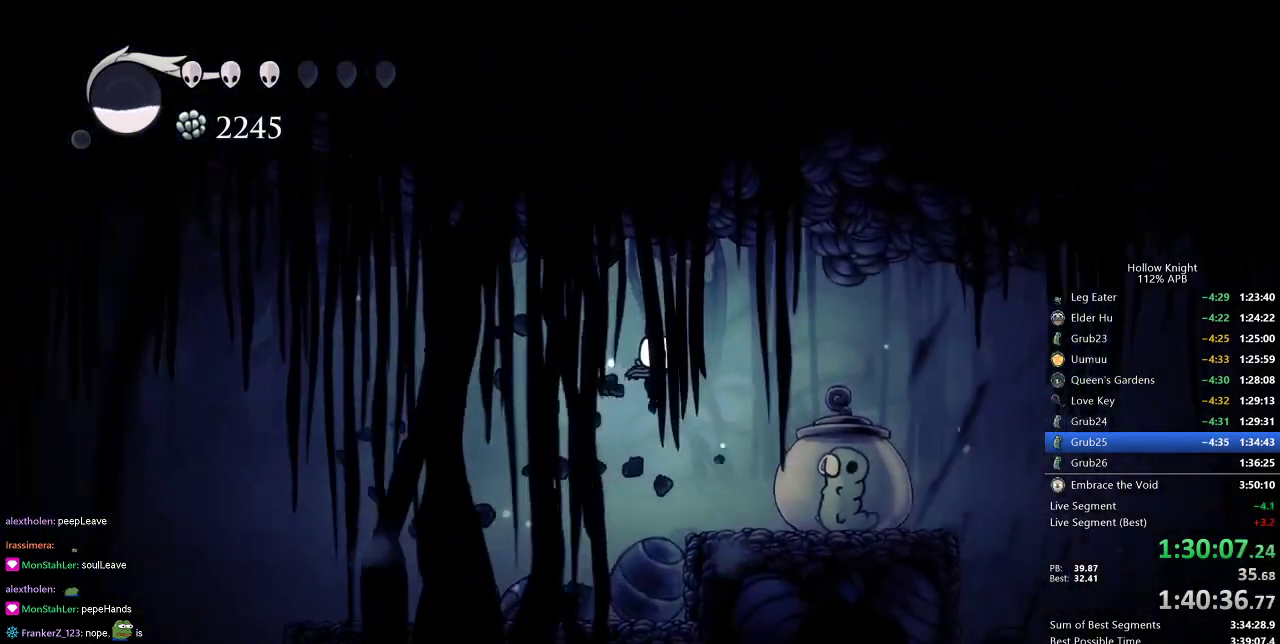
{"keys": ["right"], "events": [[50, "dash", "down"], [50, "nail", "up"], [233, "dash", "up"]]}
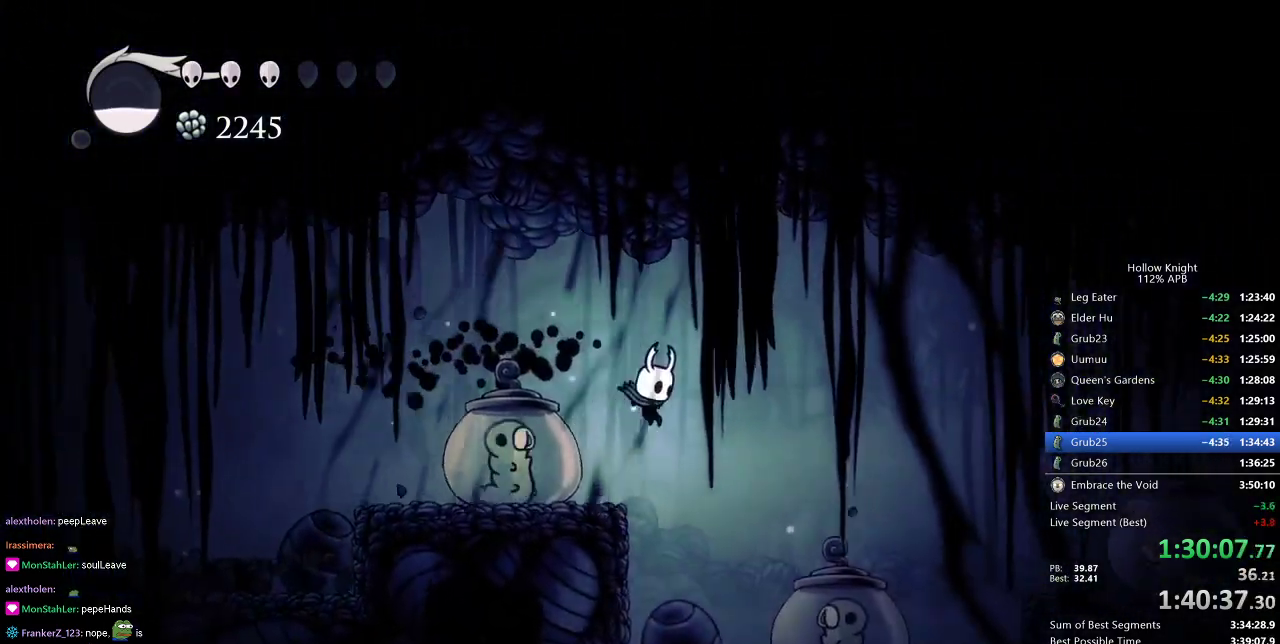
{"keys": ["right"], "events": [[301, "nail", "down"], [351, "nail", "up"]]}
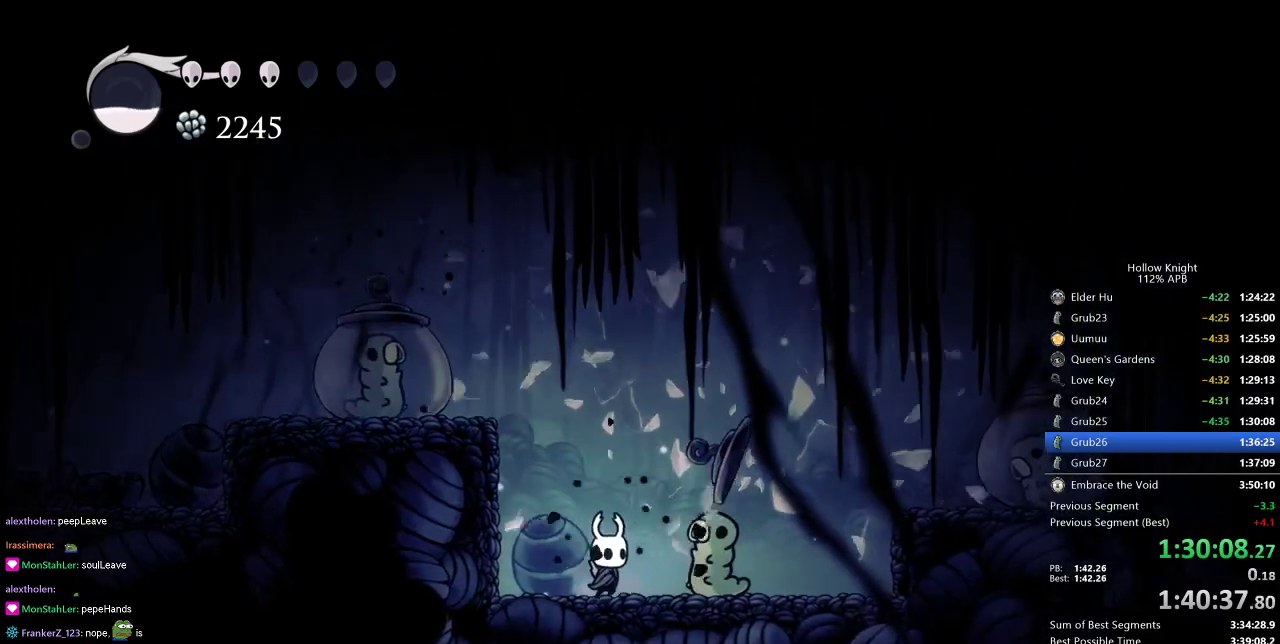
{"keys": ["dnail", "up"], "events": [[133, "dnail", "down"], [217, "right", "up"], [217, "up", "down"]]}
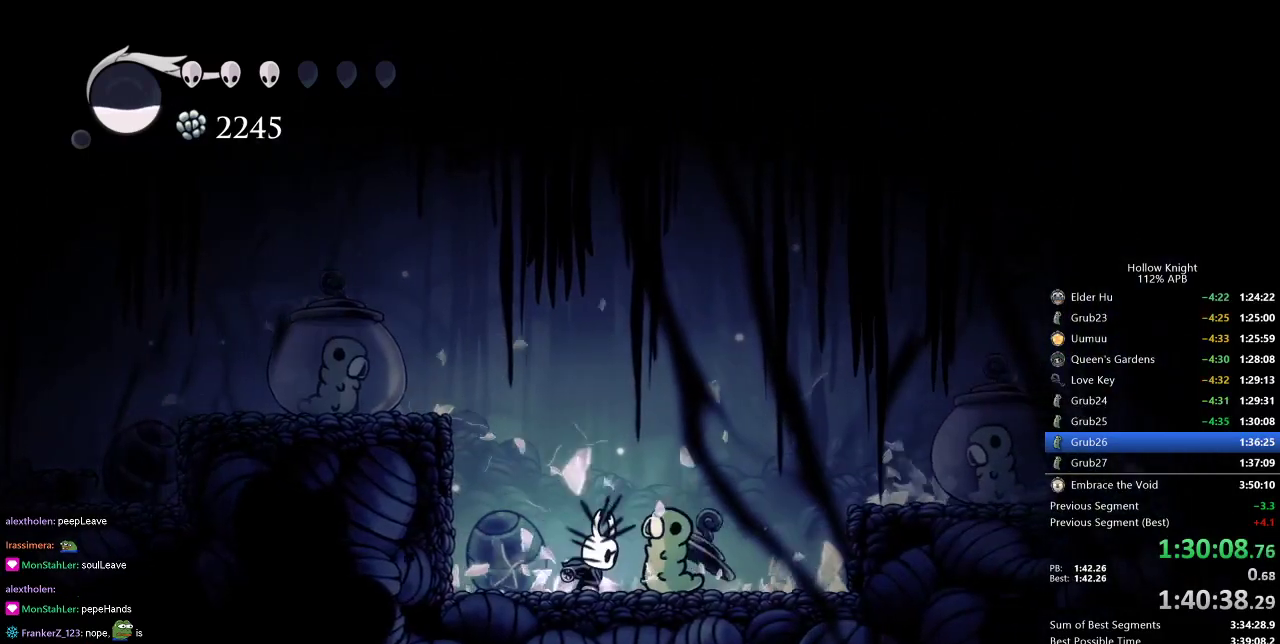
{"keys": ["dnail", "up"], "events": []}
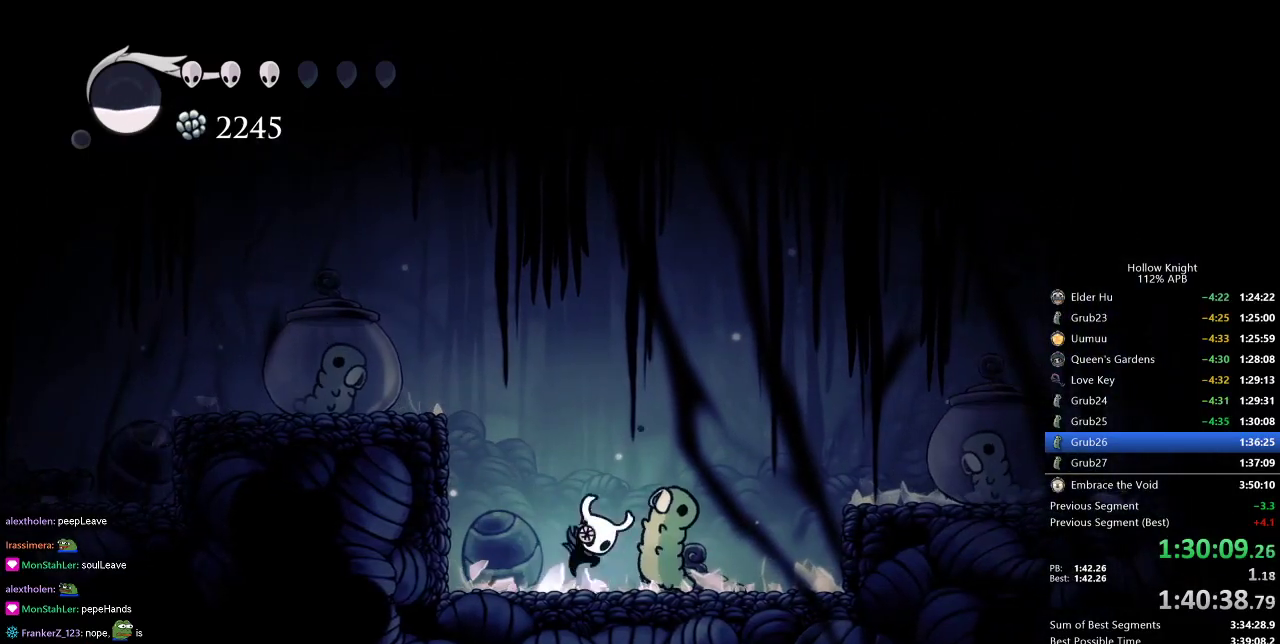
{"keys": ["dnail", "up"], "events": []}
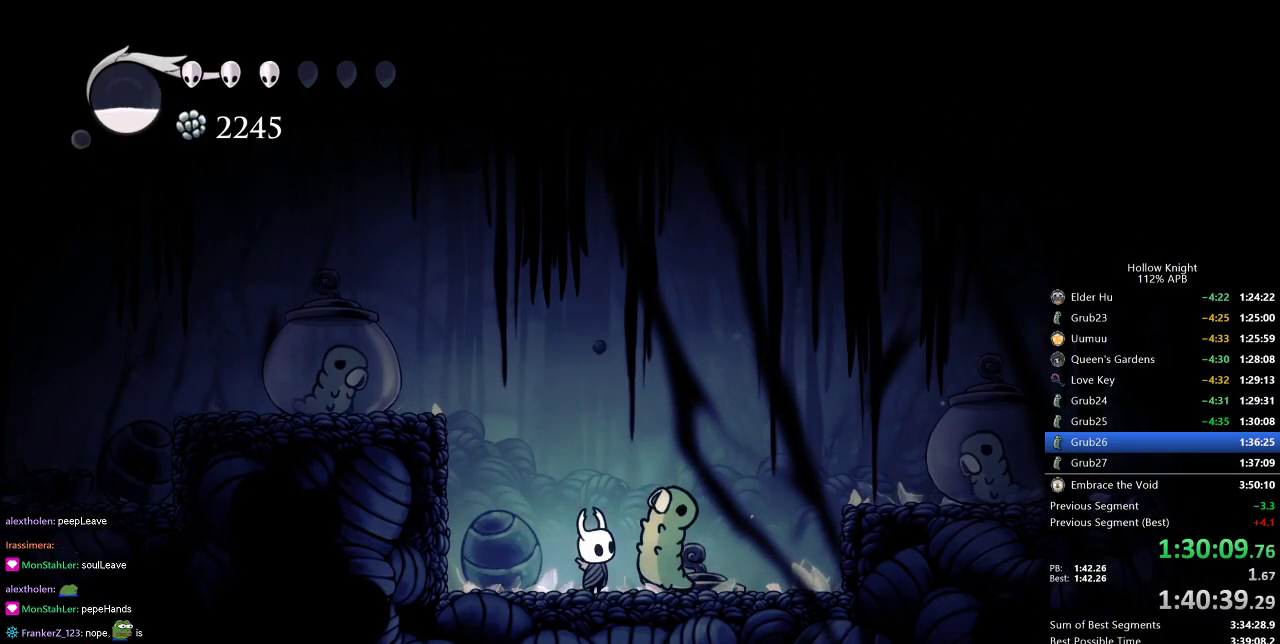
{"keys": ["dnail", "up"], "events": []}
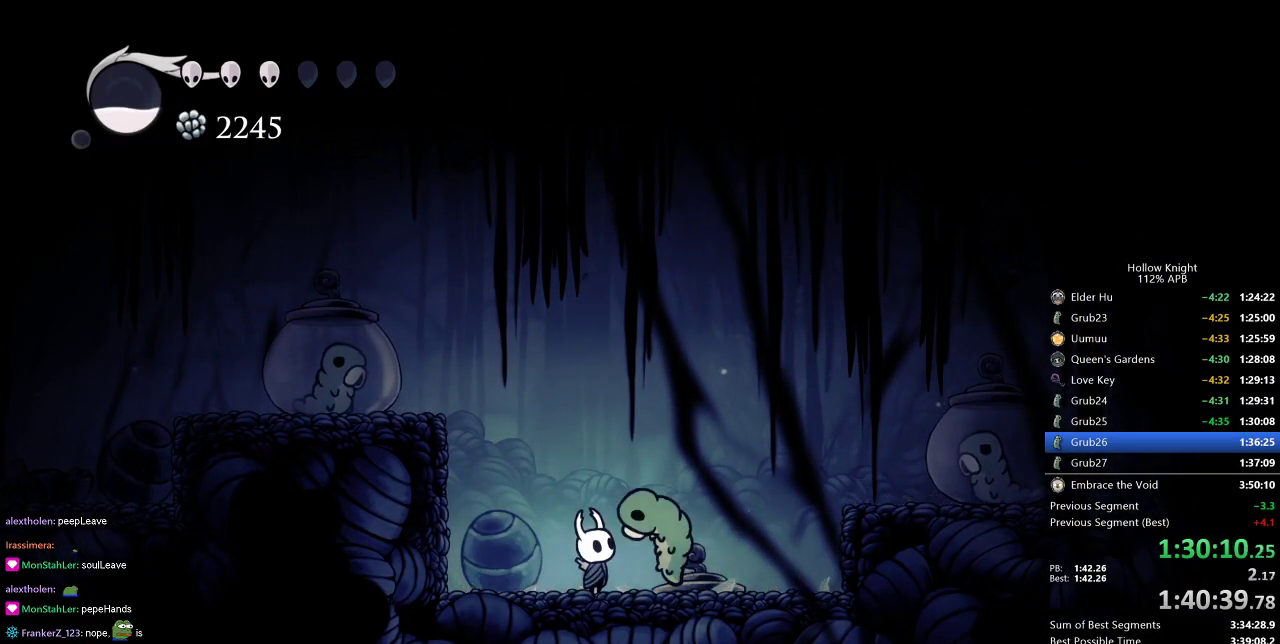
{"keys": ["dnail", "up"], "events": []}
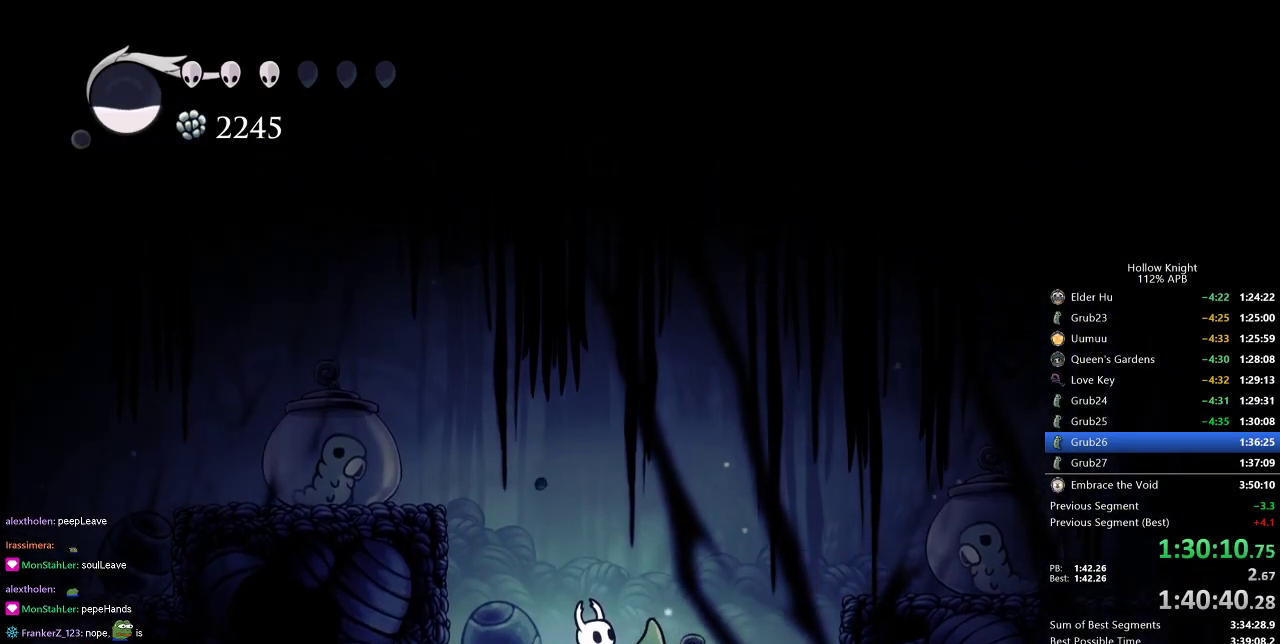
{"keys": ["dnail", "up"], "events": [[151, "dnail", "up"], [151, "up", "up"], [251, "dnail", "down"], [301, "up", "down"]]}
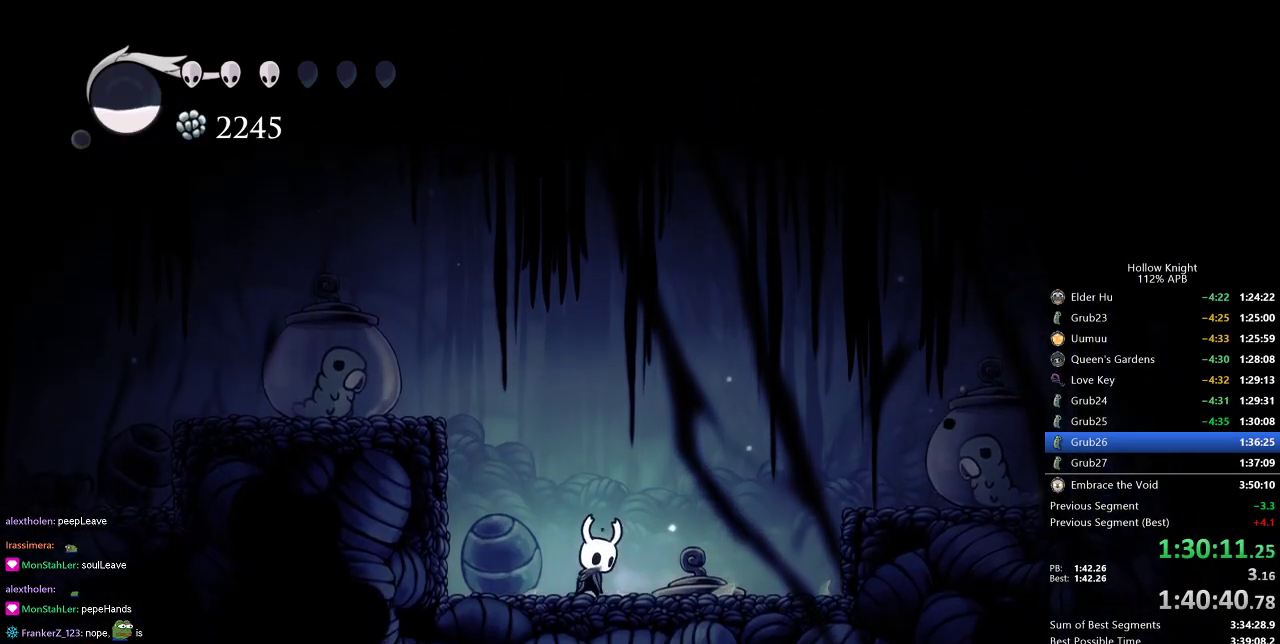
{"keys": ["dnail", "up"], "events": []}
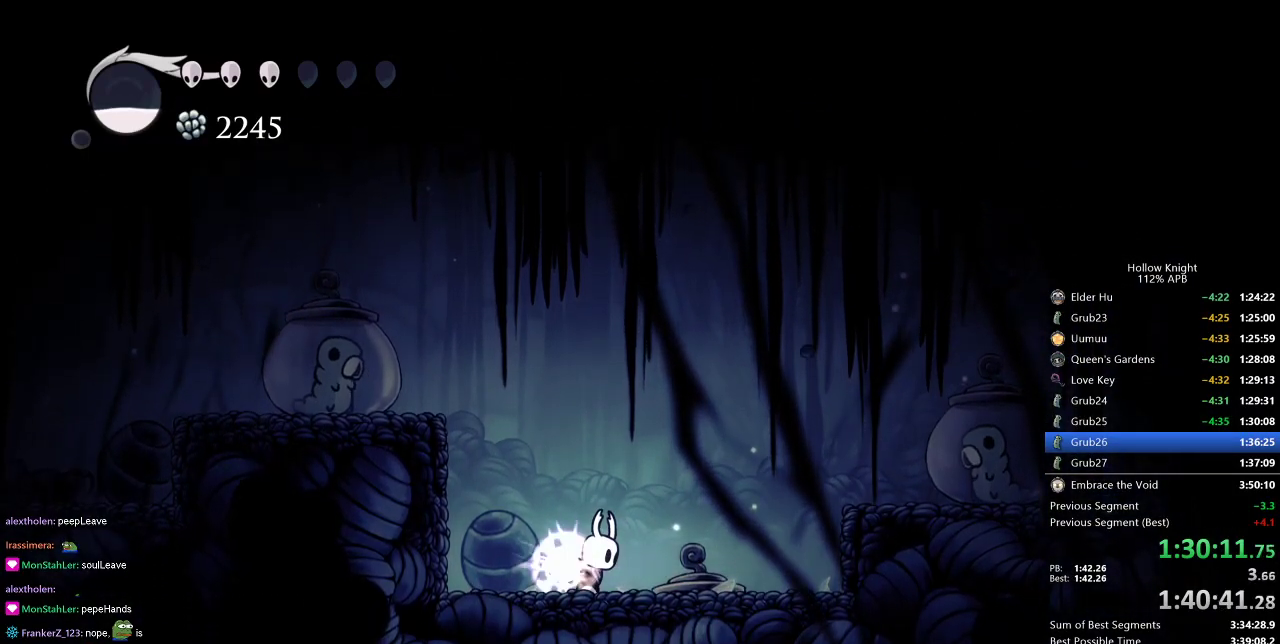
{"keys": ["dnail", "up"], "events": []}
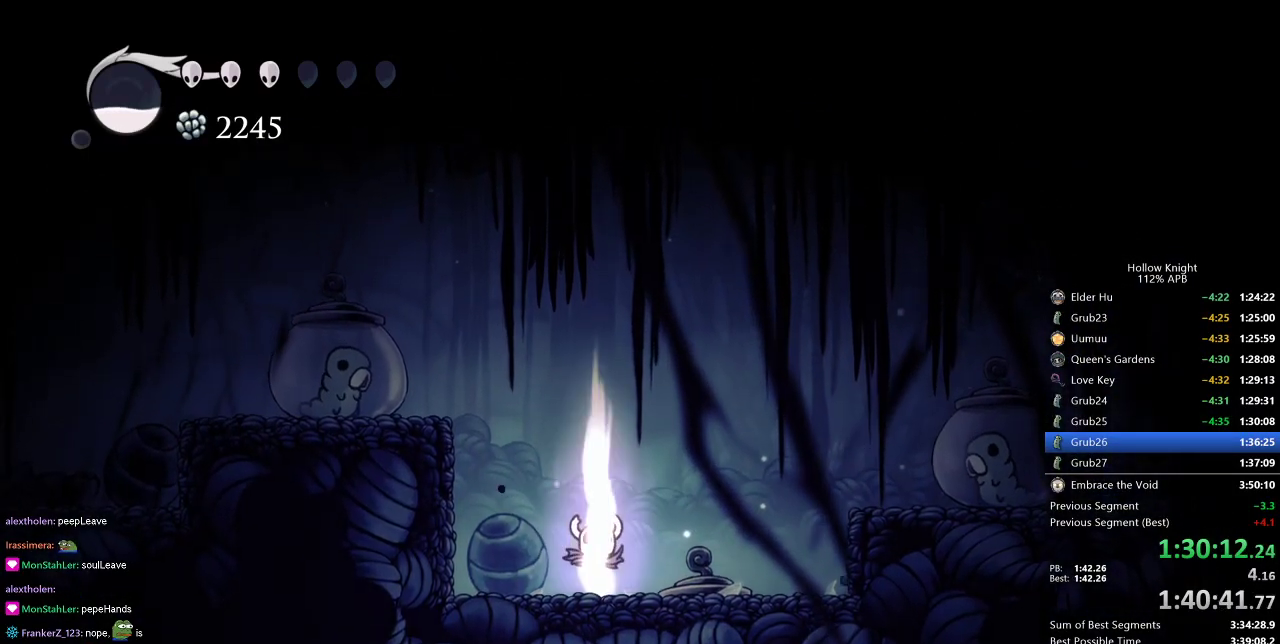
{"keys": ["dnail", "up"], "events": []}
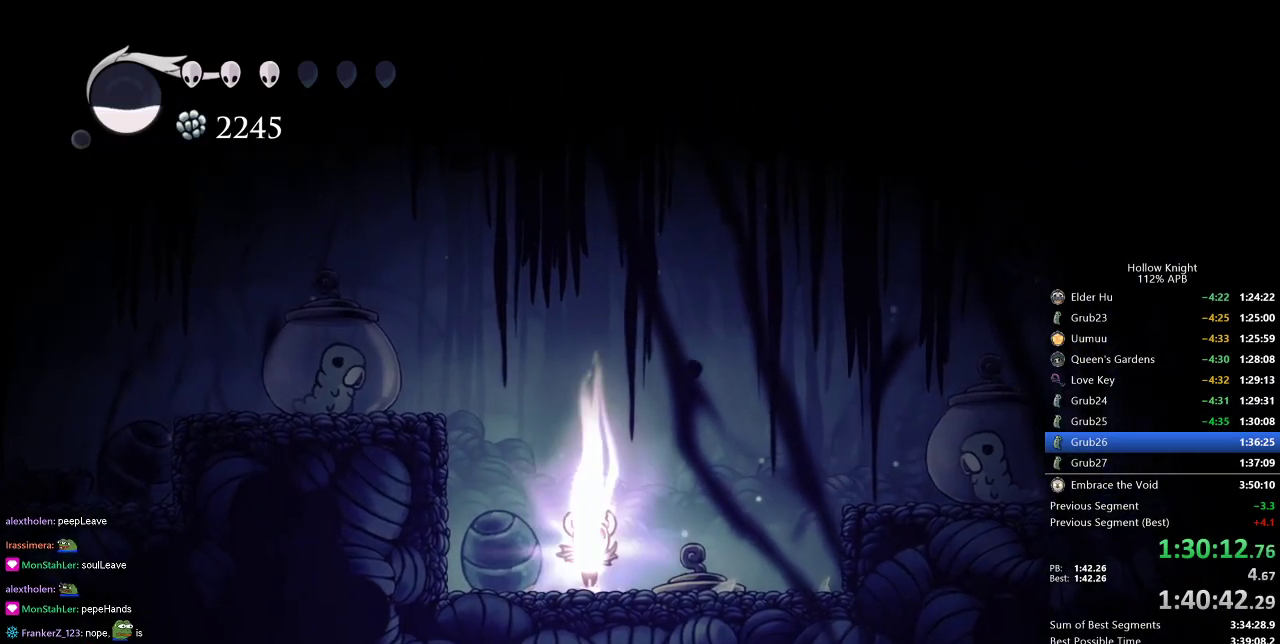
{"keys": ["dnail", "up"], "events": []}
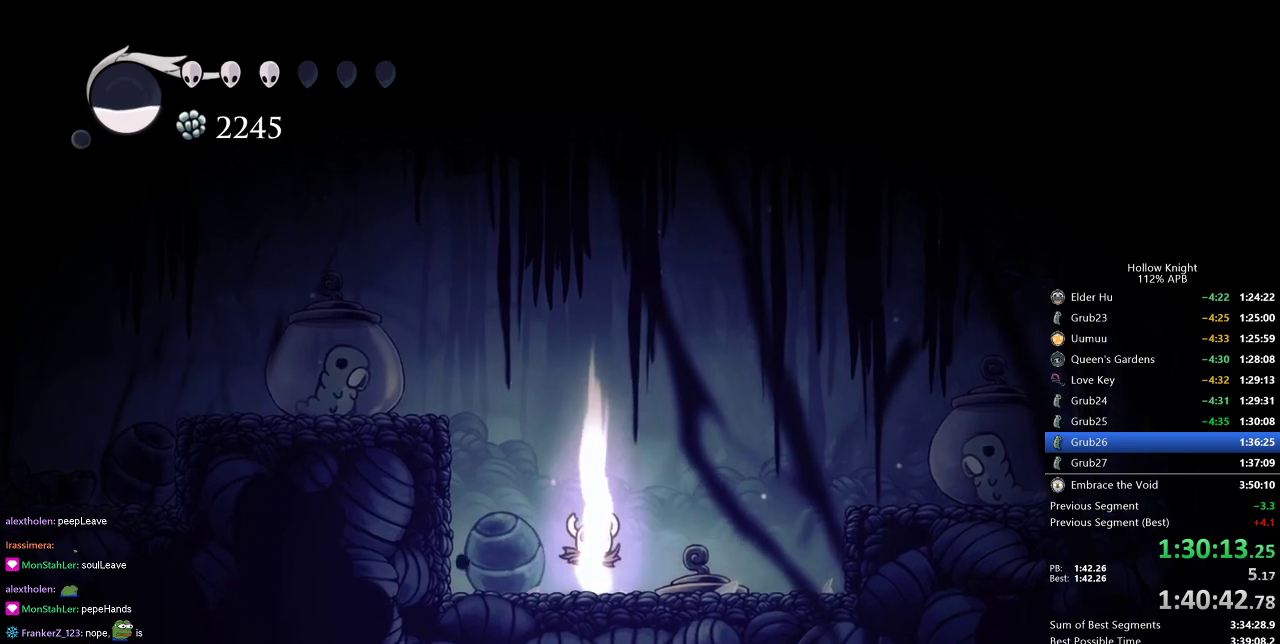
{"keys": ["dnail", "up"], "events": []}
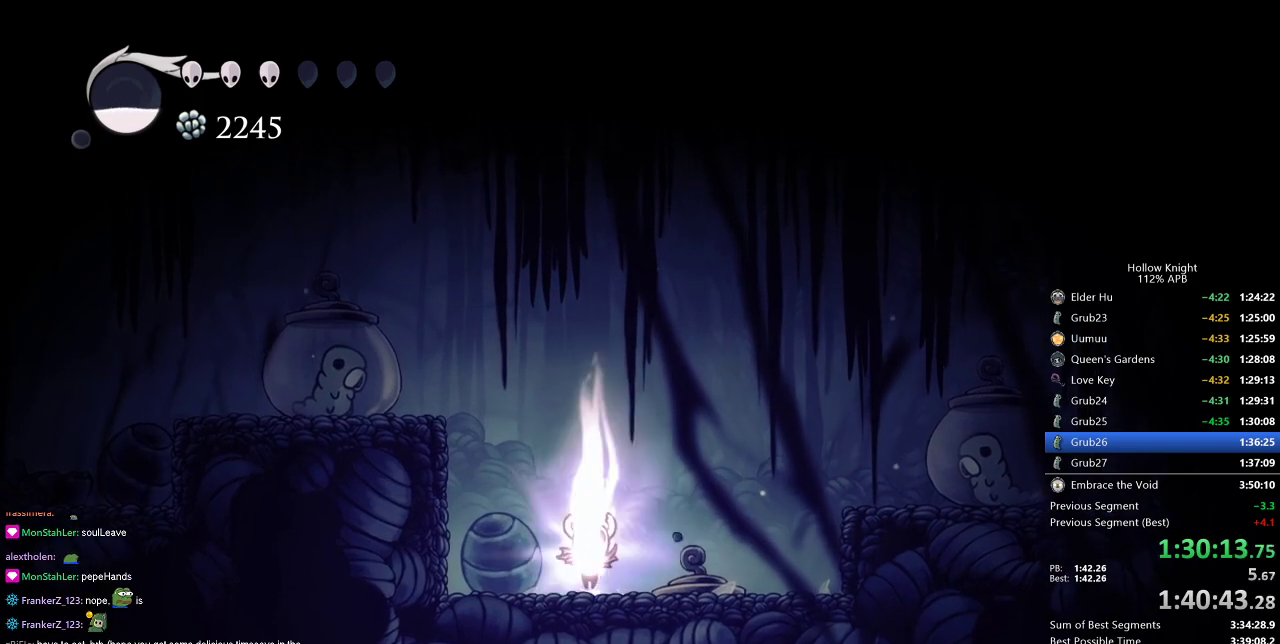
{"keys": ["dnail", "up"], "events": []}
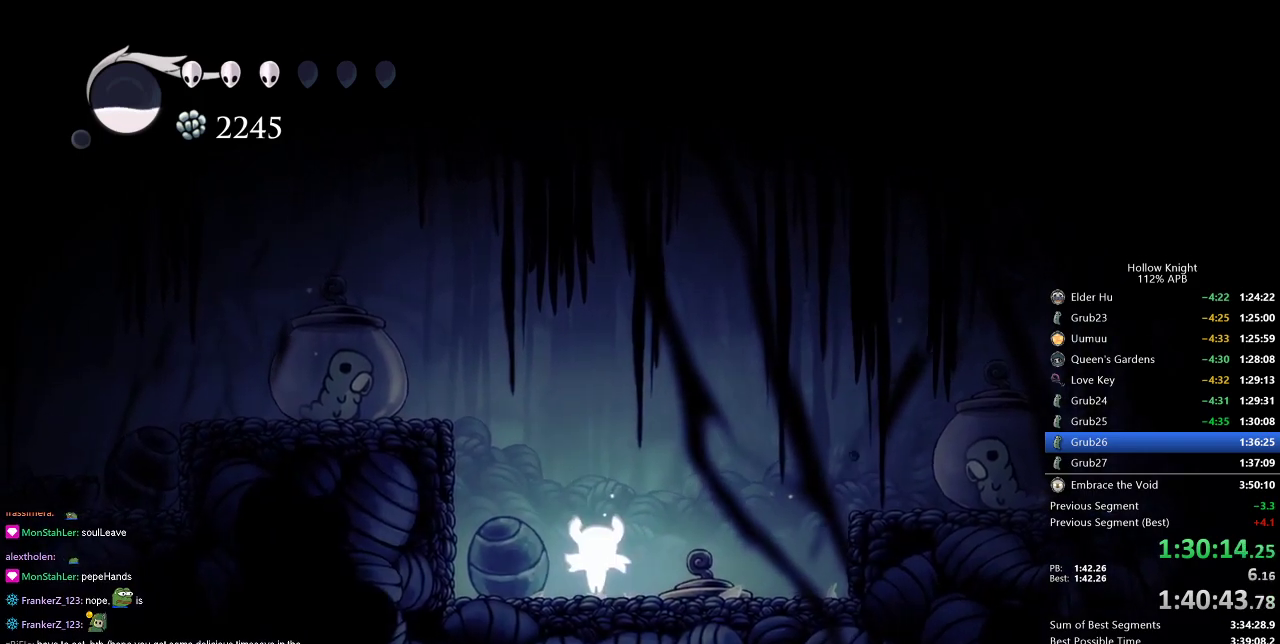
{"keys": ["dnail", "up"], "events": []}
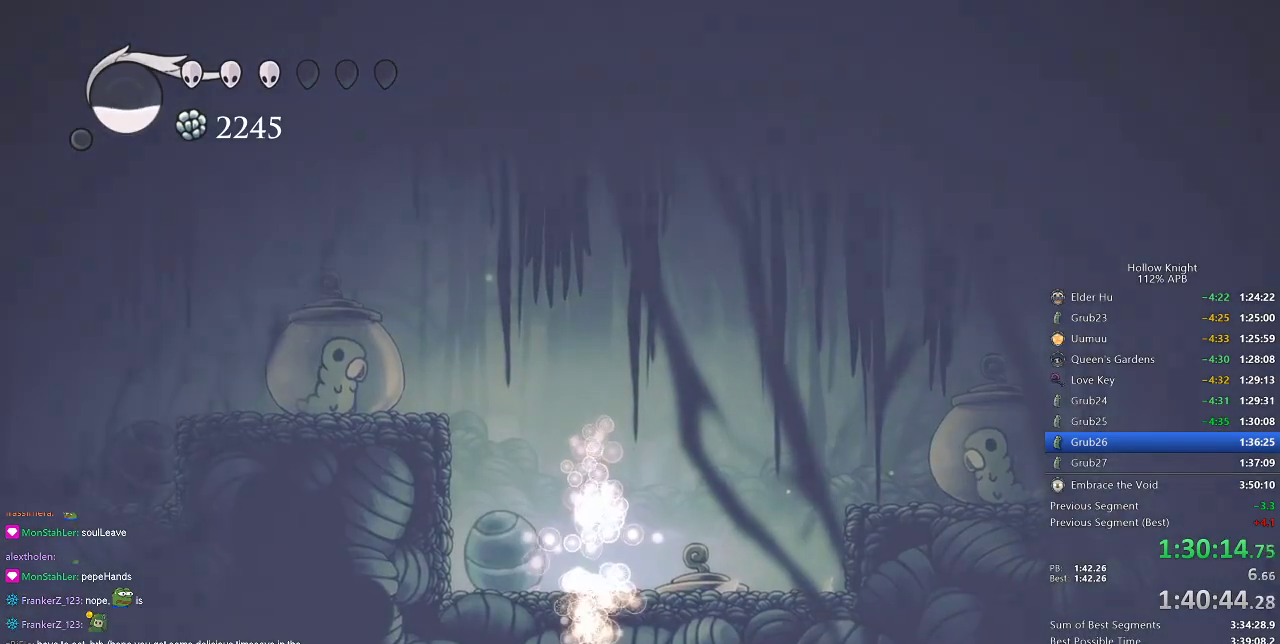
{"keys": ["dnail", "up"], "events": []}
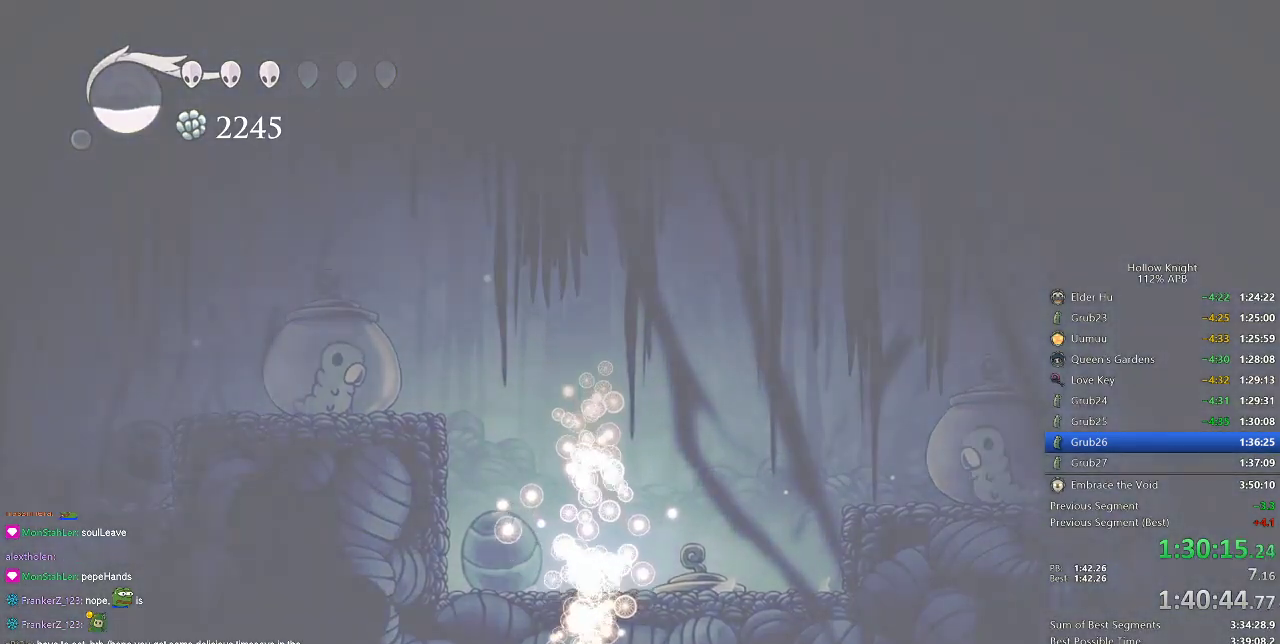
{"keys": [], "events": [[350, "dnail", "up"], [350, "up", "up"]]}